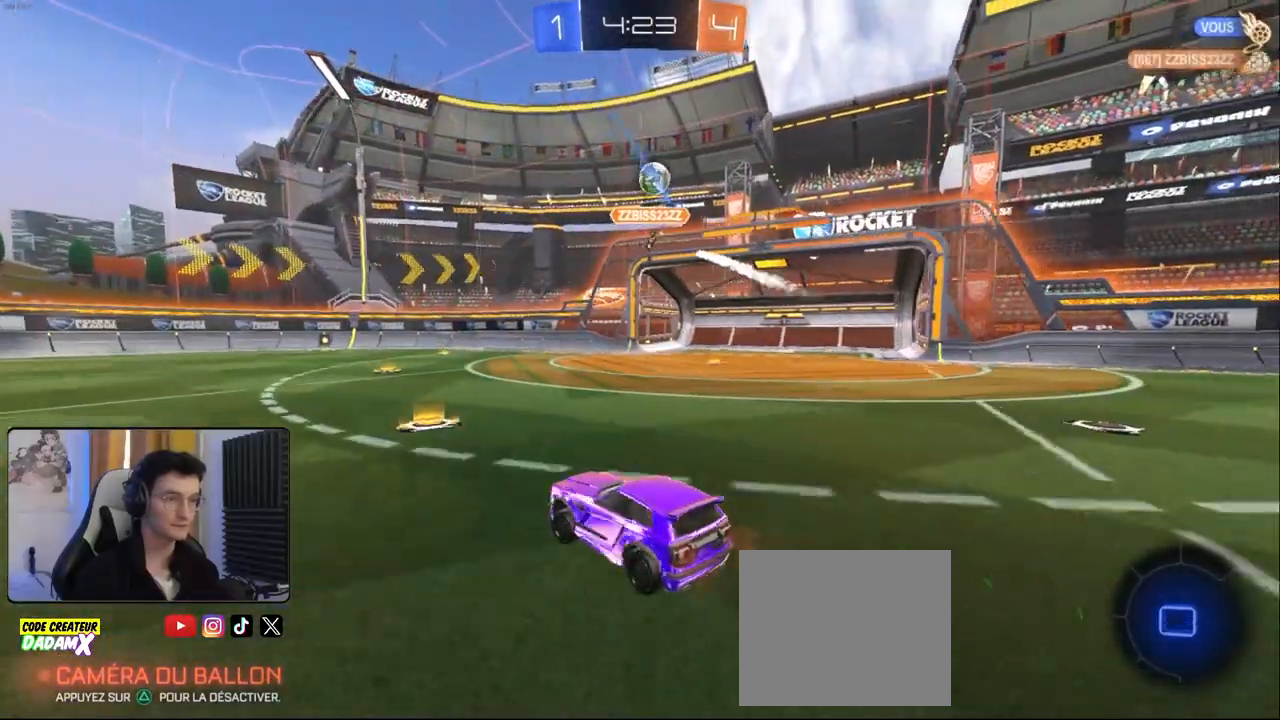
Gameplay with a controller (PlayStation layout); each line is a JSON object with the inputs held at the frame after it. "events" lists button and stick changes between this image and that frame as [ms after this image, input, new state], when the widget could be followed in between.
{"buttons": ["R2"], "left_stick": "down-left", "right_stick": "center", "events": [[100, "left_stick", "center"], [267, "left_stick", "down-left"]]}
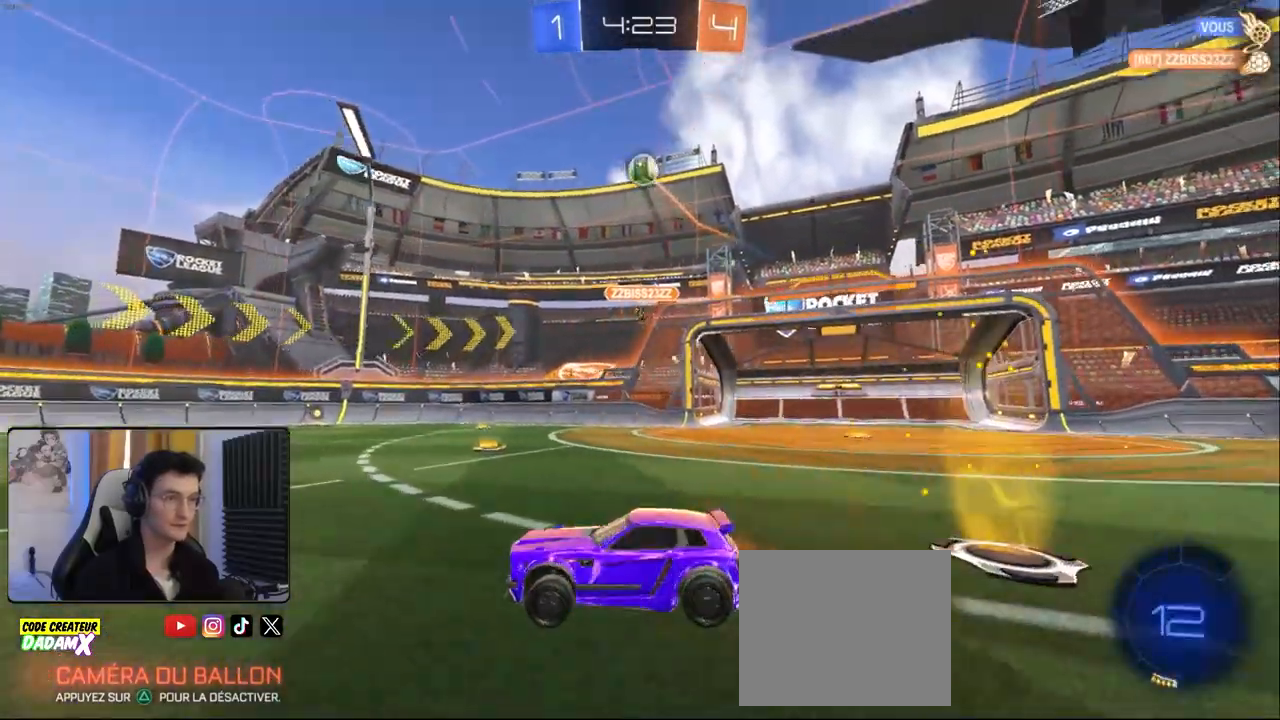
{"buttons": ["L1", "R1", "R2"], "left_stick": "down", "right_stick": "center", "events": [[67, "left_stick", "down-right"], [117, "CROSS", "down"], [117, "R1", "down"], [167, "L1", "down"], [183, "left_stick", "left"], [200, "CROSS", "up"], [267, "CROSS", "down"], [300, "TRIANGLE", "down"], [333, "left_stick", "down-right"], [350, "CROSS", "up"], [383, "left_stick", "down"], [417, "TRIANGLE", "up"]]}
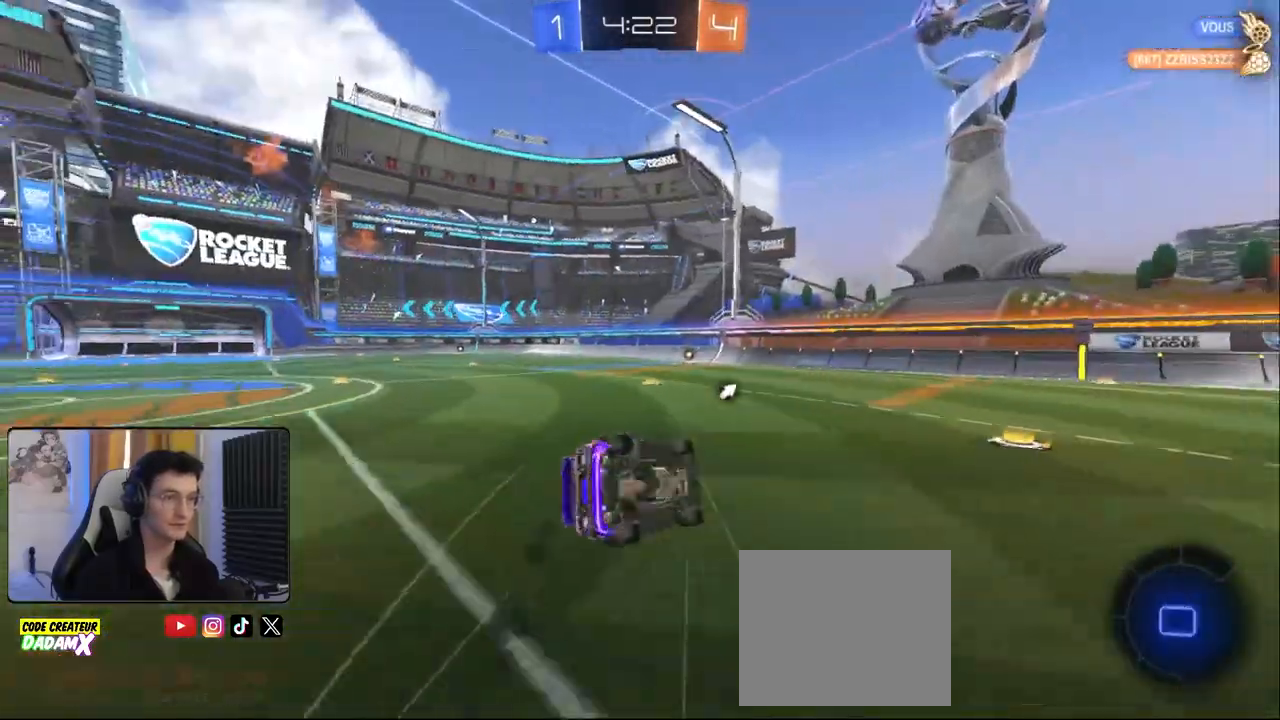
{"buttons": ["R1", "R2"], "left_stick": "center", "right_stick": "center", "events": [[100, "R1", "up"], [100, "left_stick", "left"], [333, "left_stick", "down-left"], [367, "R1", "down"], [483, "L1", "up"], [500, "left_stick", "center"]]}
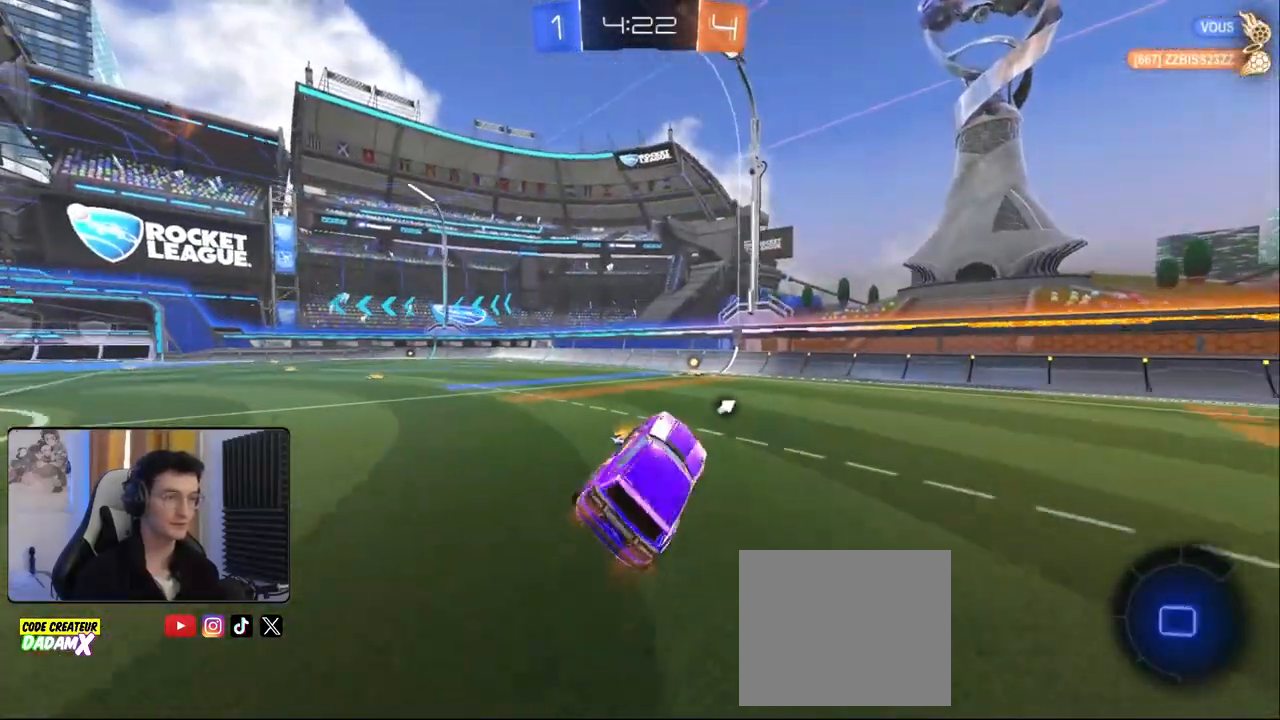
{"buttons": ["R2"], "left_stick": "center", "right_stick": "center", "events": [[17, "R1", "up"], [100, "TRIANGLE", "down"], [217, "TRIANGLE", "up"], [250, "left_stick", "left"], [467, "left_stick", "center"]]}
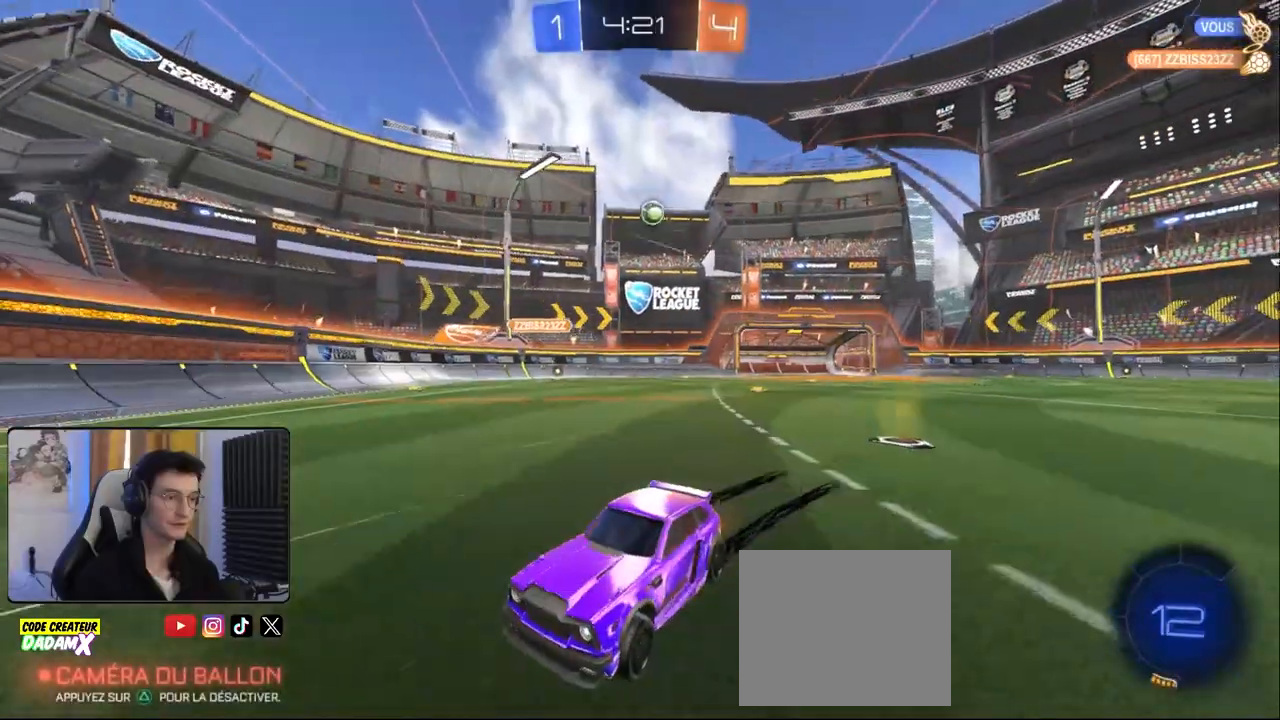
{"buttons": ["R2"], "left_stick": "right", "right_stick": "center", "events": [[33, "left_stick", "right"], [50, "L1", "down"], [250, "L1", "up"]]}
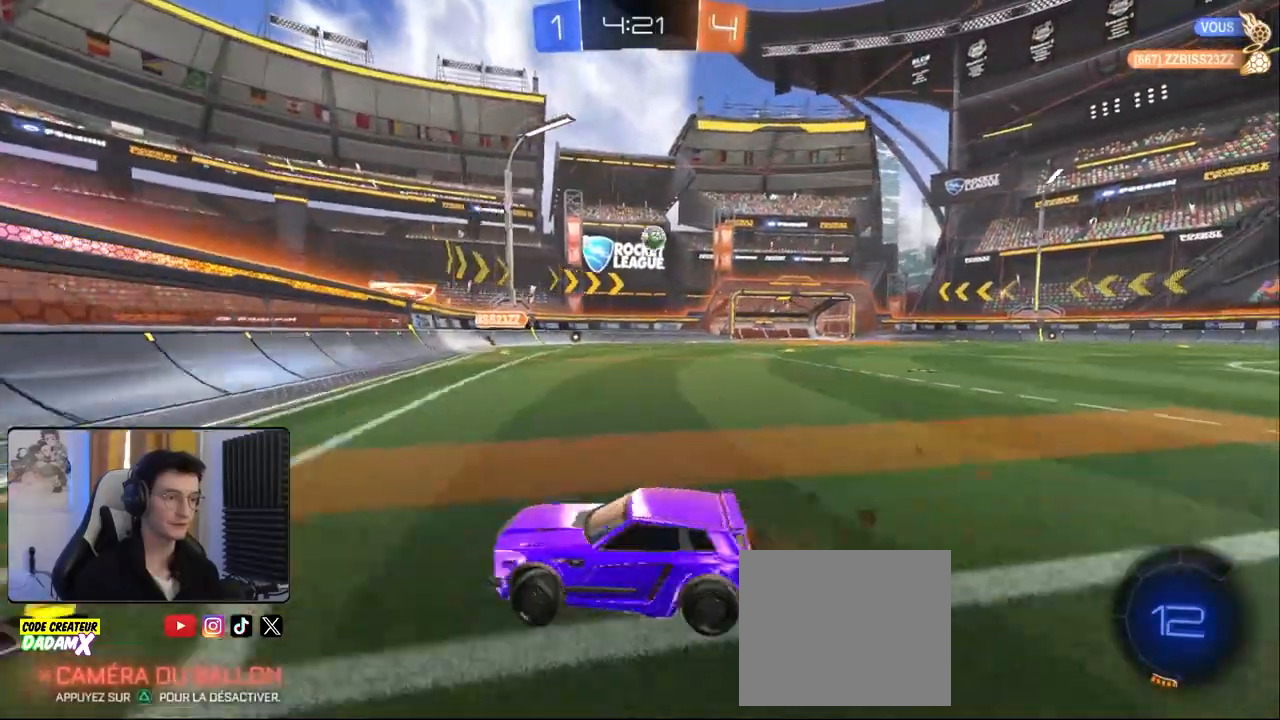
{"buttons": ["CROSS", "R2"], "left_stick": "down", "right_stick": "center", "events": [[400, "left_stick", "center"], [467, "CROSS", "down"], [500, "left_stick", "down"]]}
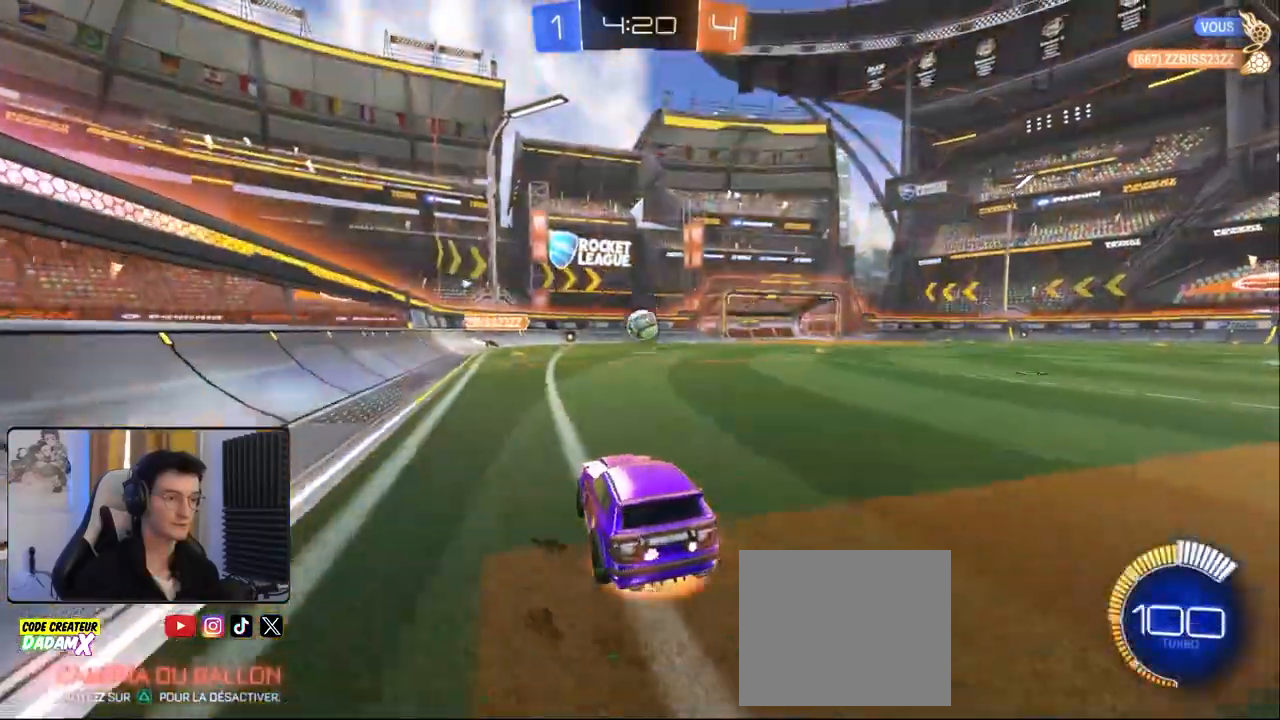
{"buttons": ["R1", "R2"], "left_stick": "center", "right_stick": "center", "events": [[133, "CROSS", "up"], [150, "left_stick", "center"], [167, "R1", "down"], [200, "CROSS", "down"], [300, "left_stick", "down"], [350, "CROSS", "up"], [417, "left_stick", "center"]]}
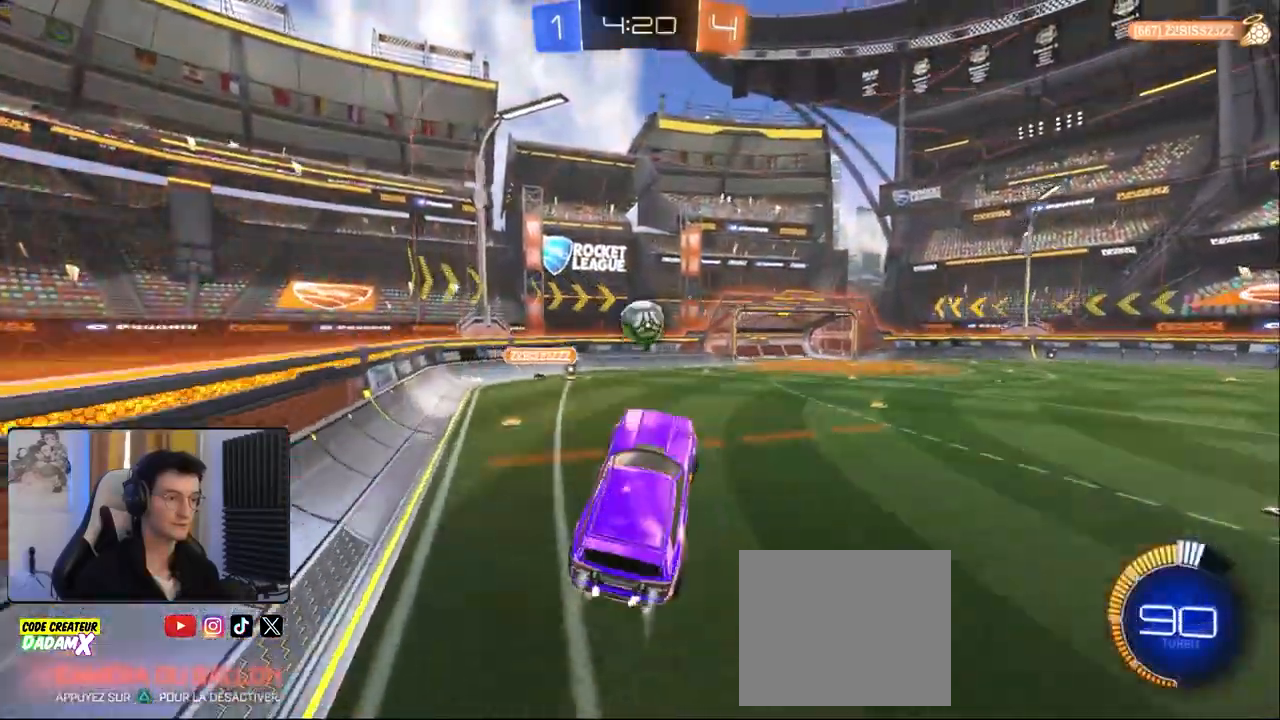
{"buttons": ["R1", "R2"], "left_stick": "down-right", "right_stick": "center", "events": [[100, "left_stick", "left"], [117, "L2", "down"], [117, "R1", "up"], [200, "left_stick", "up"], [217, "R1", "down"], [367, "L2", "up"], [383, "left_stick", "down-right"]]}
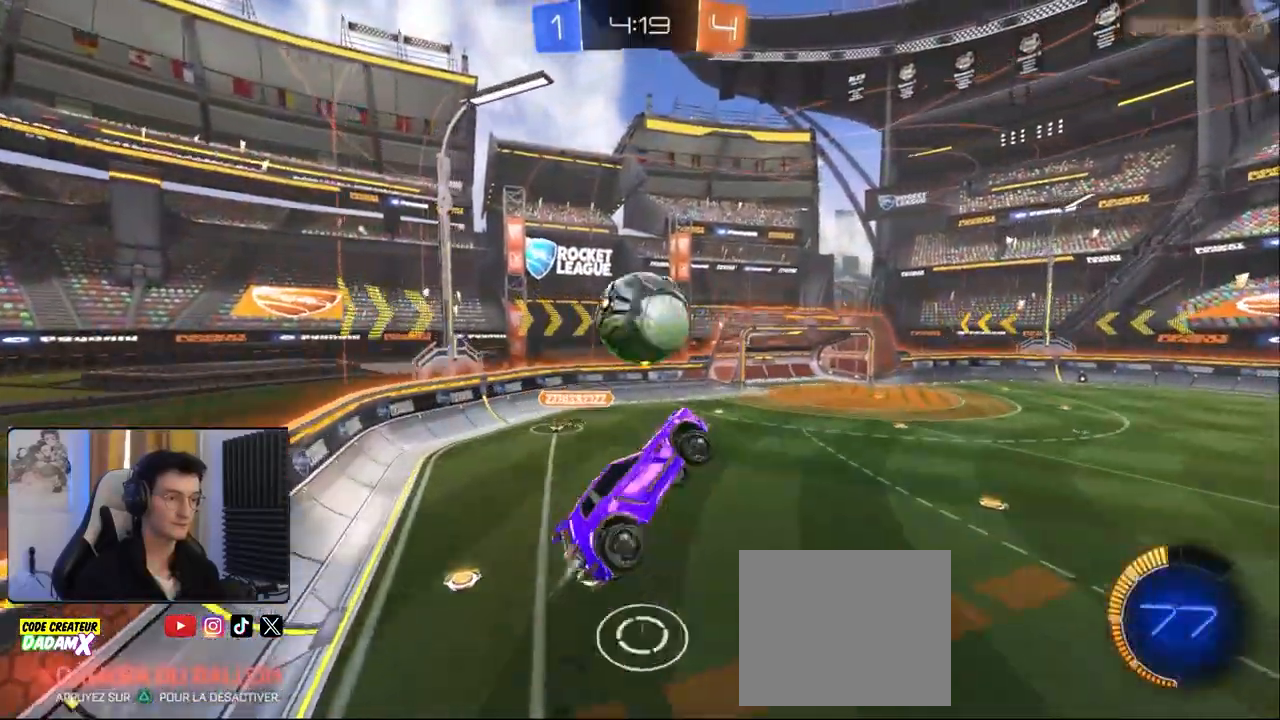
{"buttons": ["L2", "R1", "R2"], "left_stick": "down-left", "right_stick": "center", "events": [[83, "L2", "down"], [150, "R1", "up"], [233, "left_stick", "up-right"], [300, "R1", "down"], [350, "left_stick", "left"], [500, "left_stick", "down-left"]]}
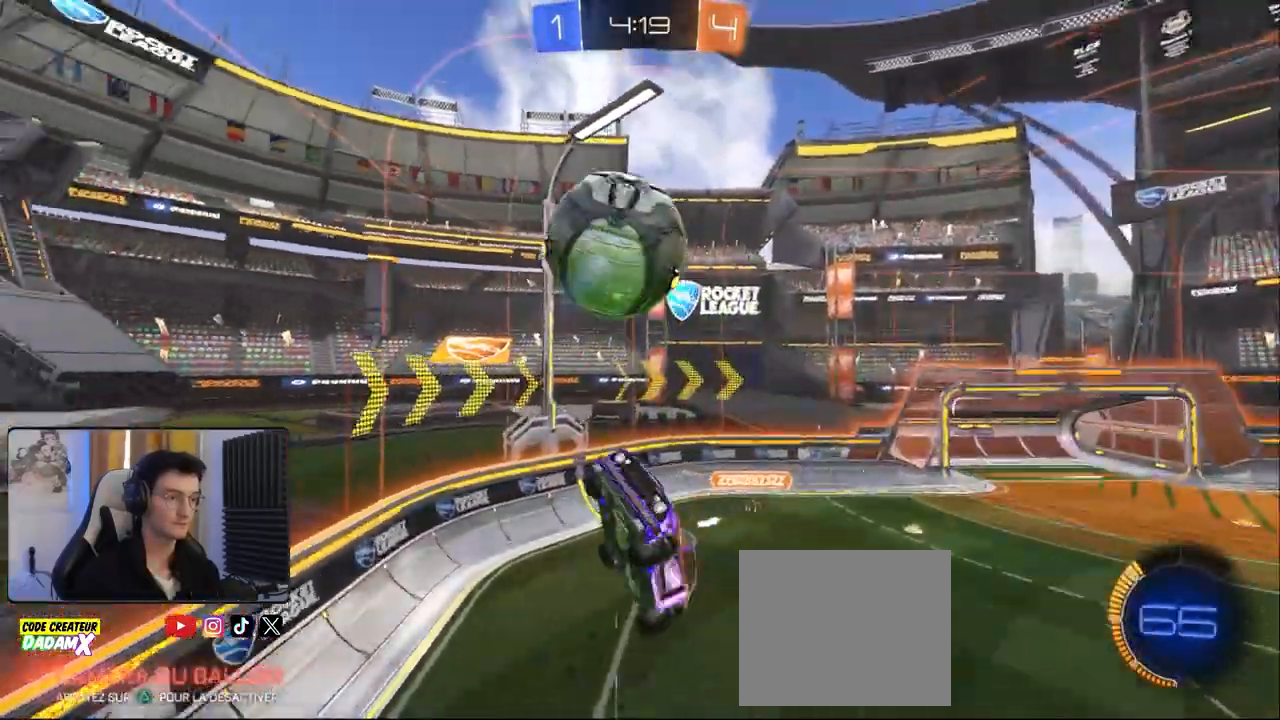
{"buttons": ["R1", "R2"], "left_stick": "center", "right_stick": "center", "events": [[33, "left_stick", "left"], [67, "left_stick", "up"], [200, "left_stick", "right"], [267, "L2", "up"], [300, "left_stick", "left"], [400, "left_stick", "center"]]}
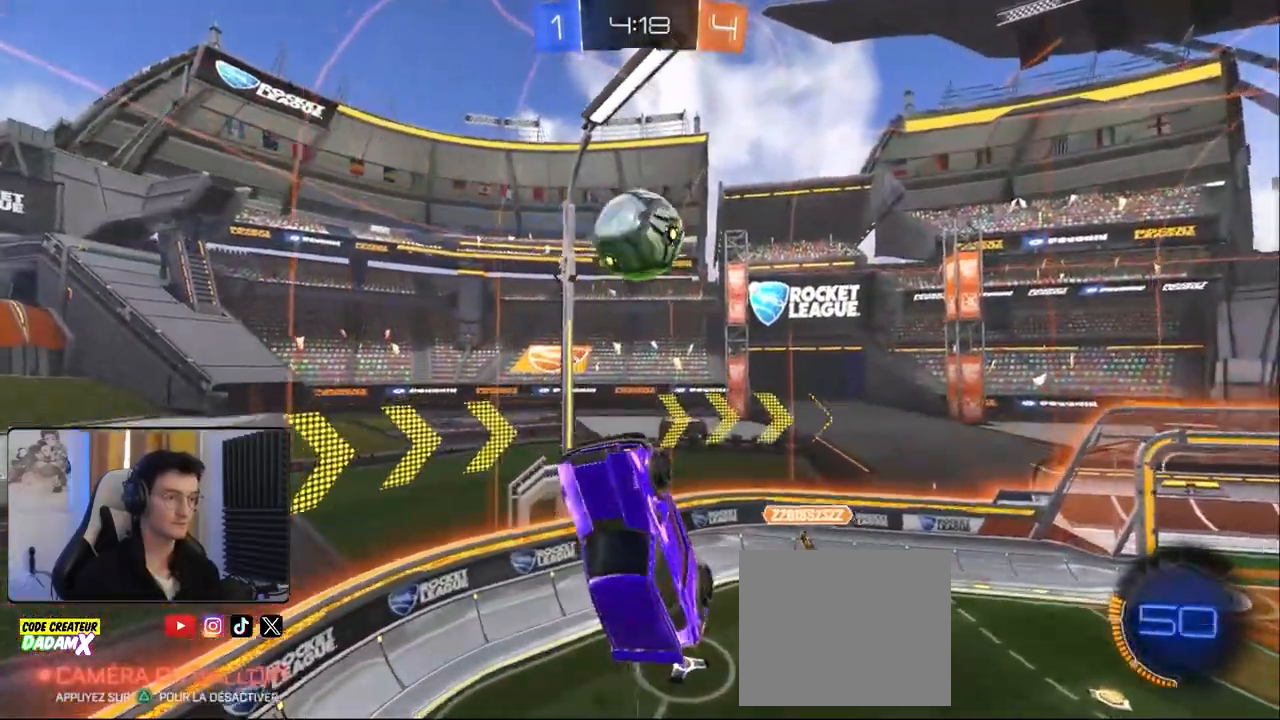
{"buttons": [], "left_stick": "center", "right_stick": "center", "events": [[200, "R1", "up"], [200, "left_stick", "up"], [250, "left_stick", "left"], [300, "R1", "down"], [383, "R1", "up"], [400, "left_stick", "center"], [417, "R2", "up"]]}
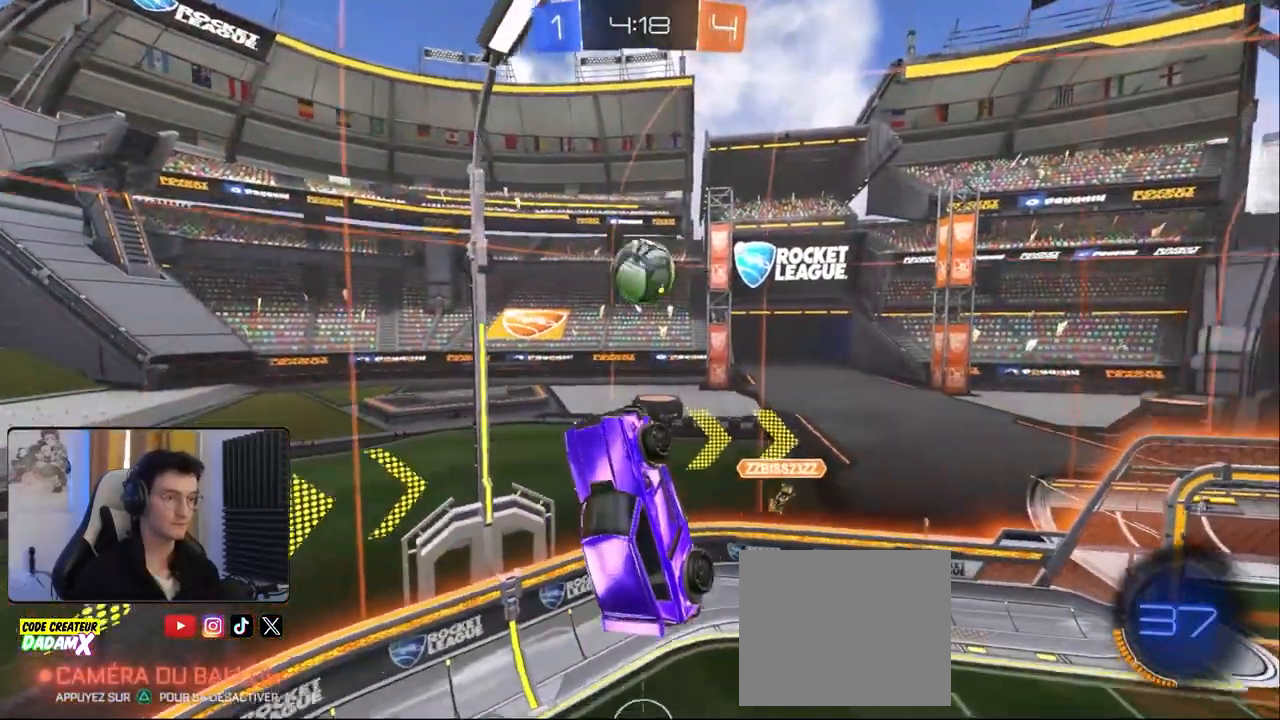
{"buttons": [], "left_stick": "right", "right_stick": "center", "events": [[67, "left_stick", "up"], [117, "left_stick", "up-right"], [333, "left_stick", "right"]]}
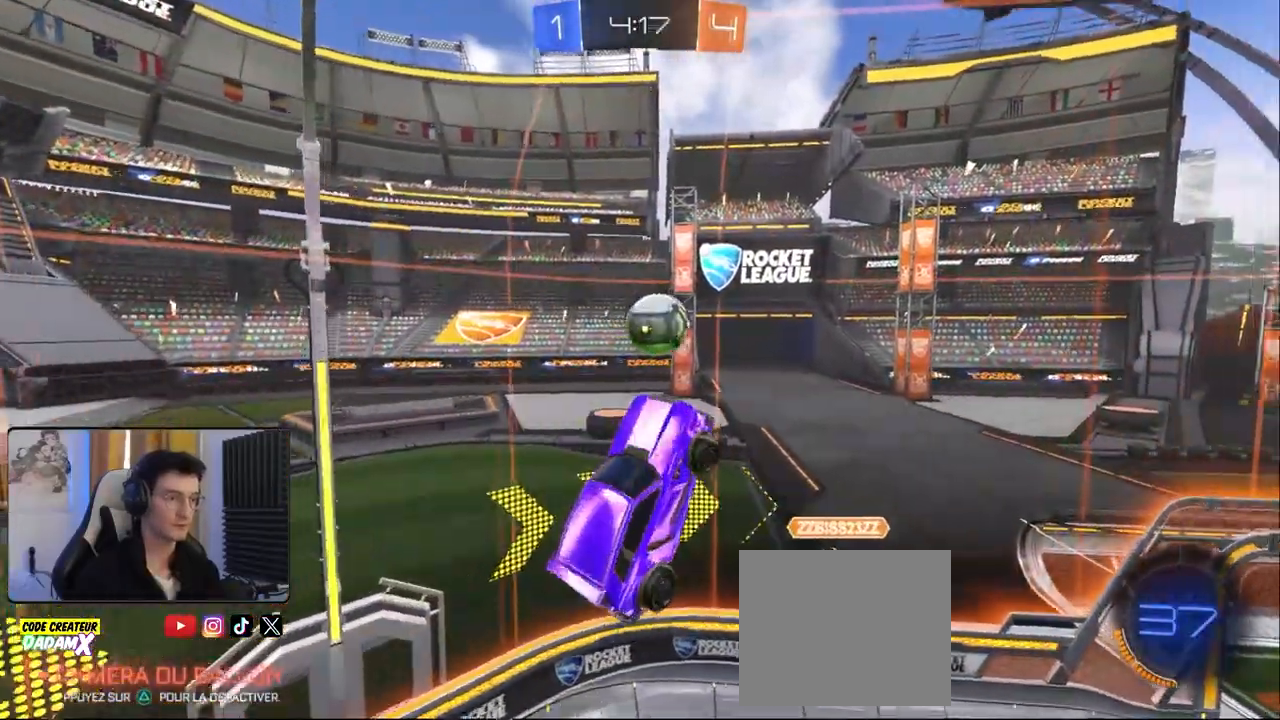
{"buttons": ["R1", "R2"], "left_stick": "center", "right_stick": "center"}
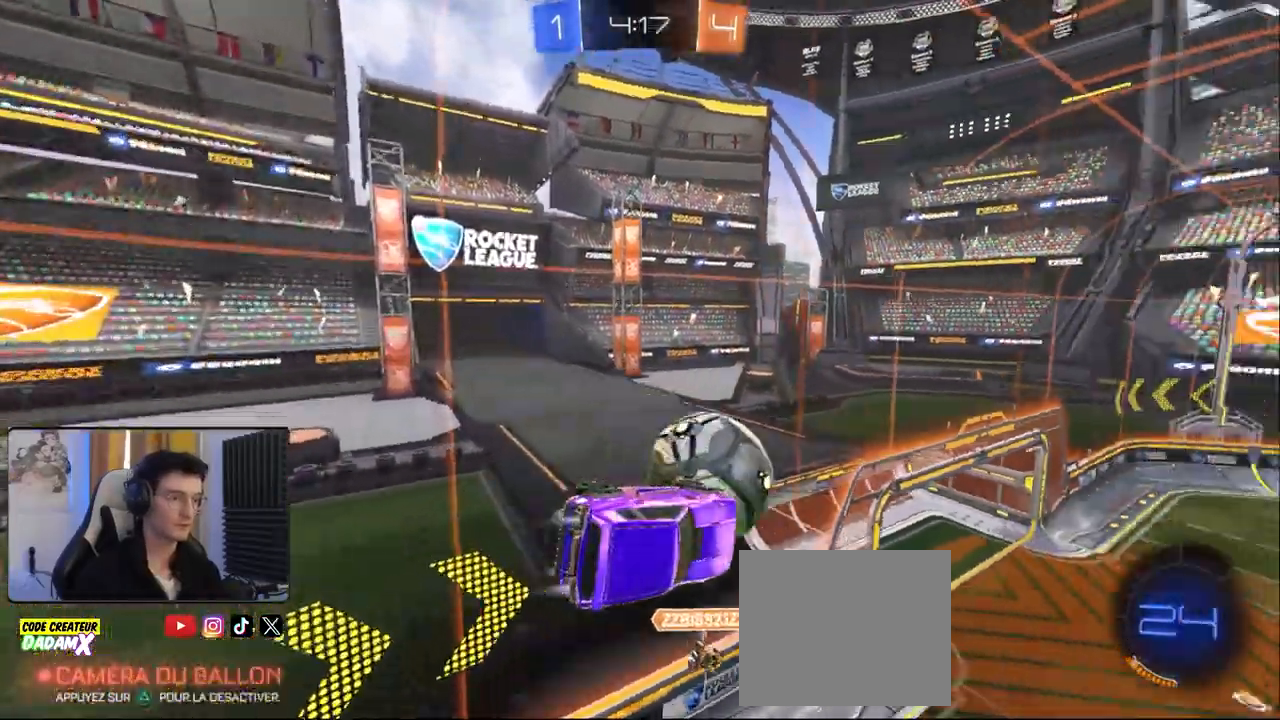
{"buttons": ["R2"], "left_stick": "center", "right_stick": "center", "events": [[50, "R1", "up"]]}
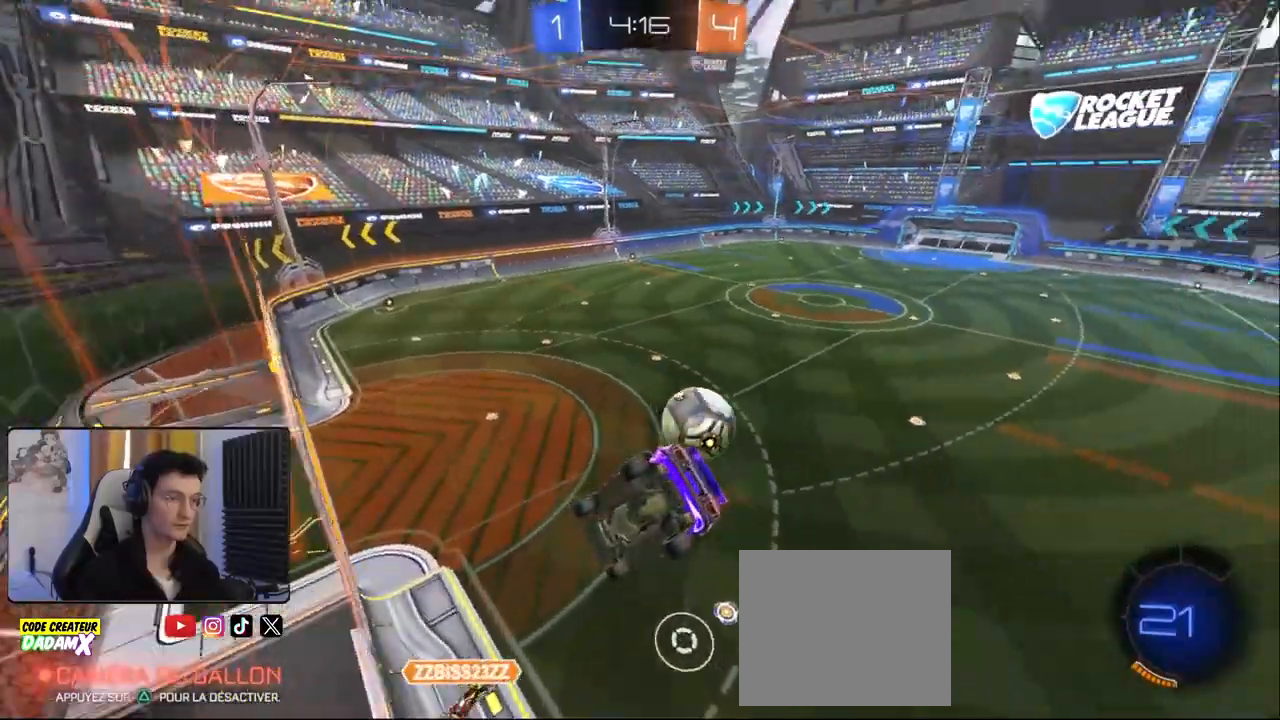
{"buttons": ["CROSS", "R2"], "left_stick": "down-left", "right_stick": "center", "events": [[100, "left_stick", "left"], [233, "left_stick", "center"], [350, "CROSS", "down"], [383, "left_stick", "down"], [483, "left_stick", "down-left"]]}
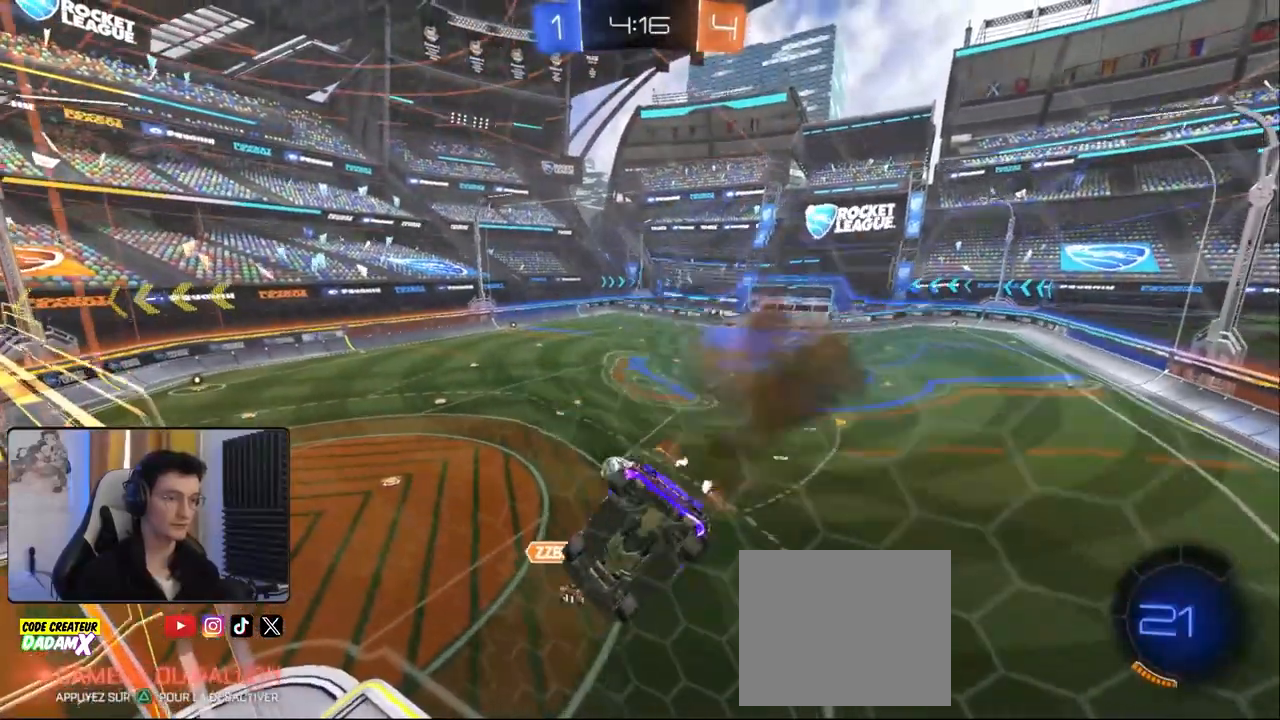
{"buttons": ["R2"], "left_stick": "center", "right_stick": "center", "events": [[67, "CROSS", "up"], [67, "L1", "down"], [100, "R1", "down"], [200, "L1", "up"], [217, "left_stick", "down"], [317, "R1", "up"], [350, "left_stick", "right"], [433, "left_stick", "center"]]}
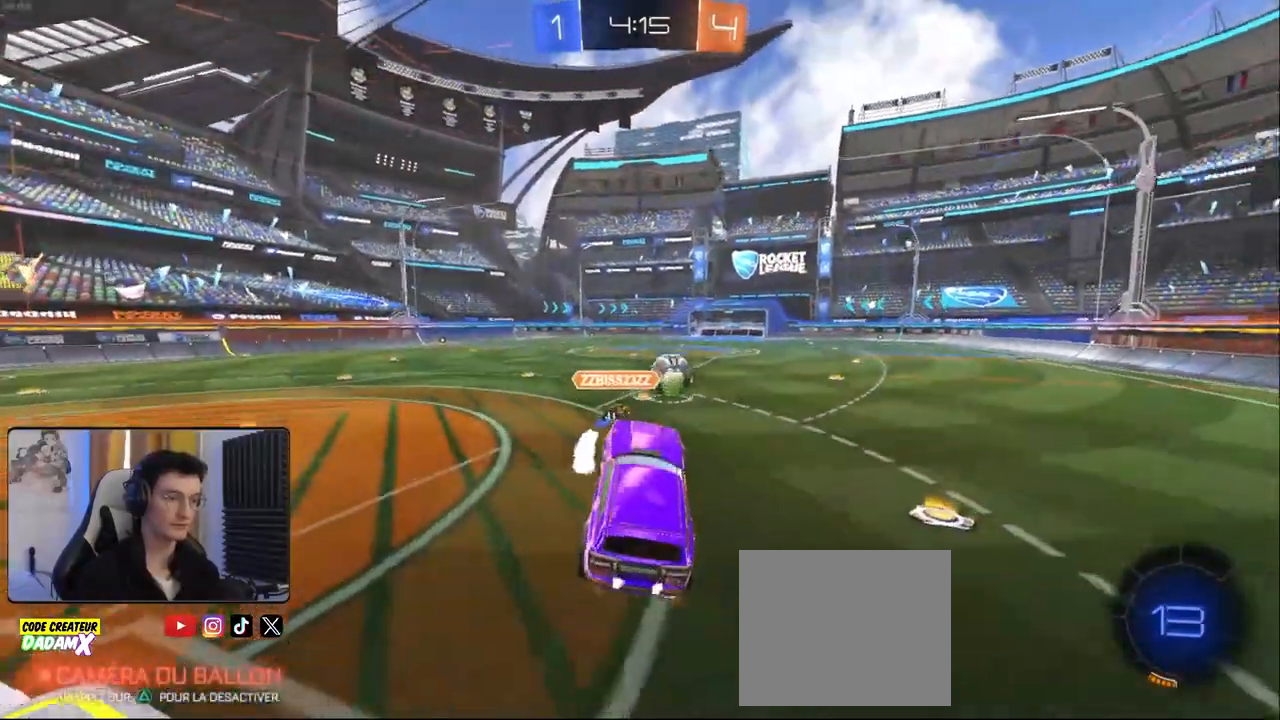
{"buttons": ["L1", "R1", "R2"], "left_stick": "right", "right_stick": "center", "events": [[50, "left_stick", "up"], [67, "R1", "down"], [83, "CROSS", "down"], [183, "CROSS", "up"], [200, "R1", "up"], [217, "left_stick", "left"], [250, "R1", "down"], [300, "CROSS", "down"], [317, "L1", "down"], [333, "left_stick", "right"], [350, "CROSS", "up"], [400, "CROSS", "down"], [500, "CROSS", "up"]]}
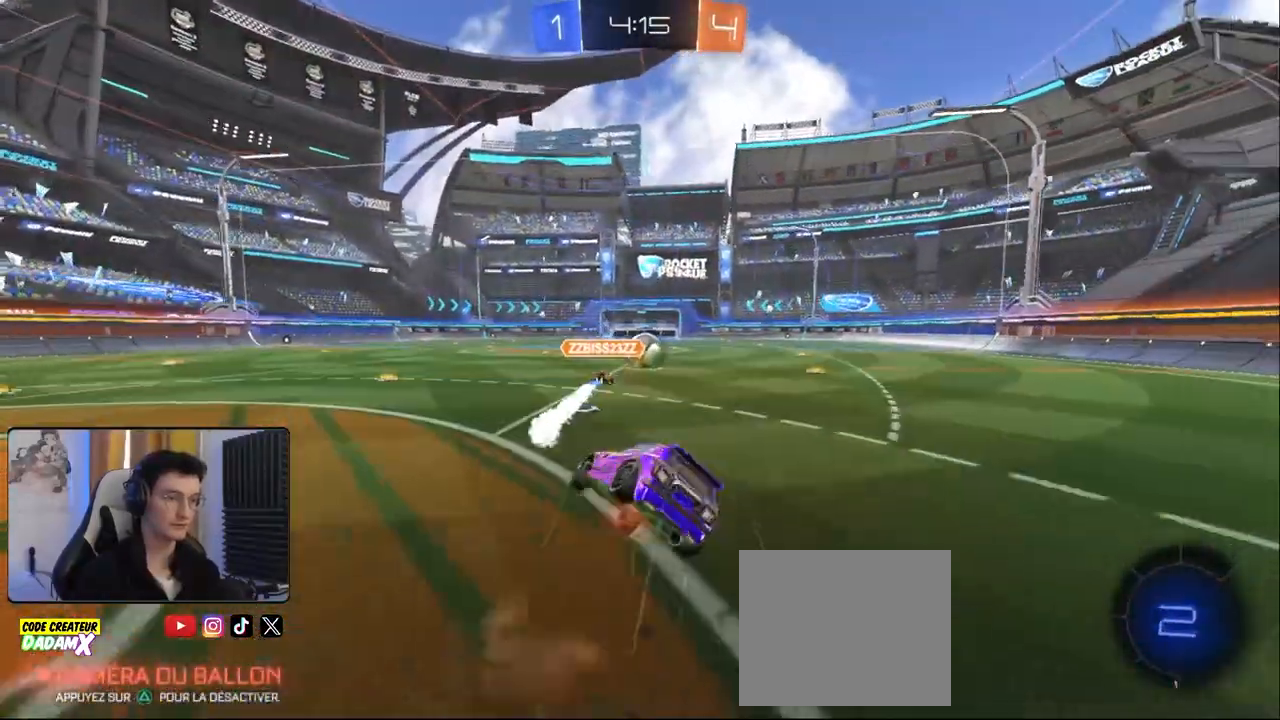
{"buttons": ["R2"], "left_stick": "center", "right_stick": "center", "events": [[33, "R1", "up"], [67, "L1", "up"], [100, "left_stick", "center"]]}
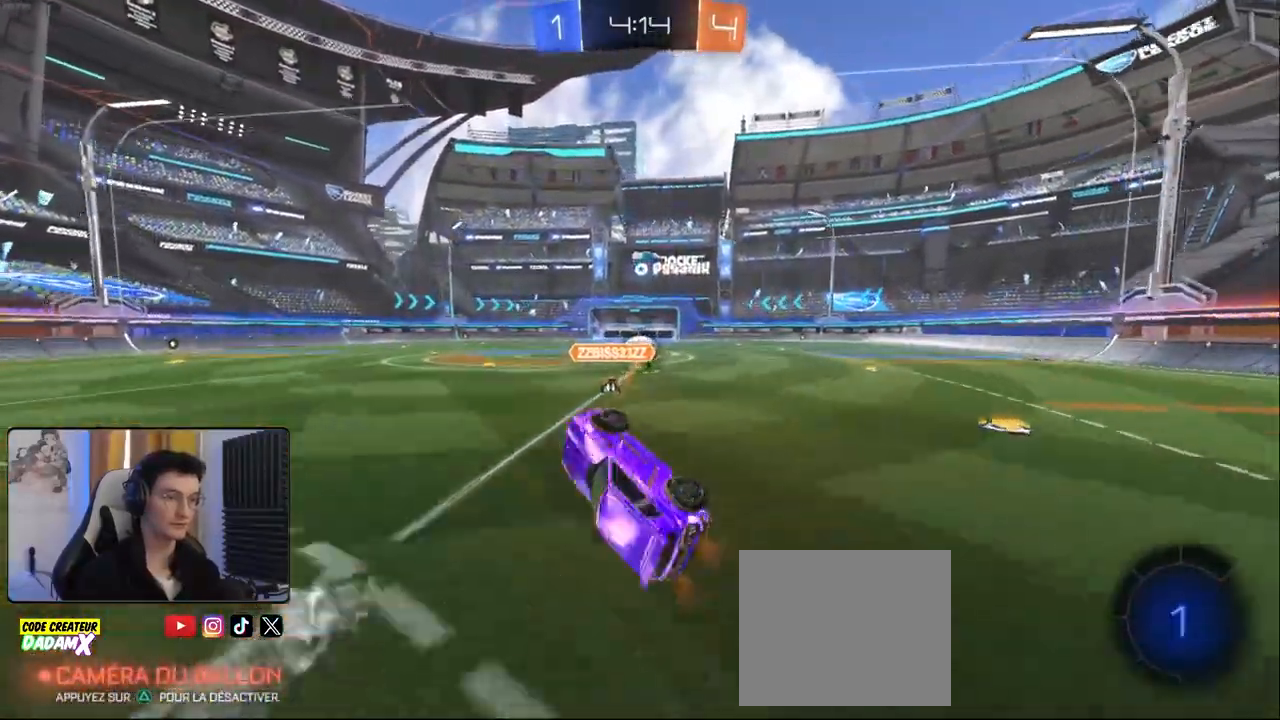
{"buttons": ["R2"], "left_stick": "left", "right_stick": "center", "events": [[167, "left_stick", "right"], [283, "left_stick", "center"], [500, "left_stick", "left"]]}
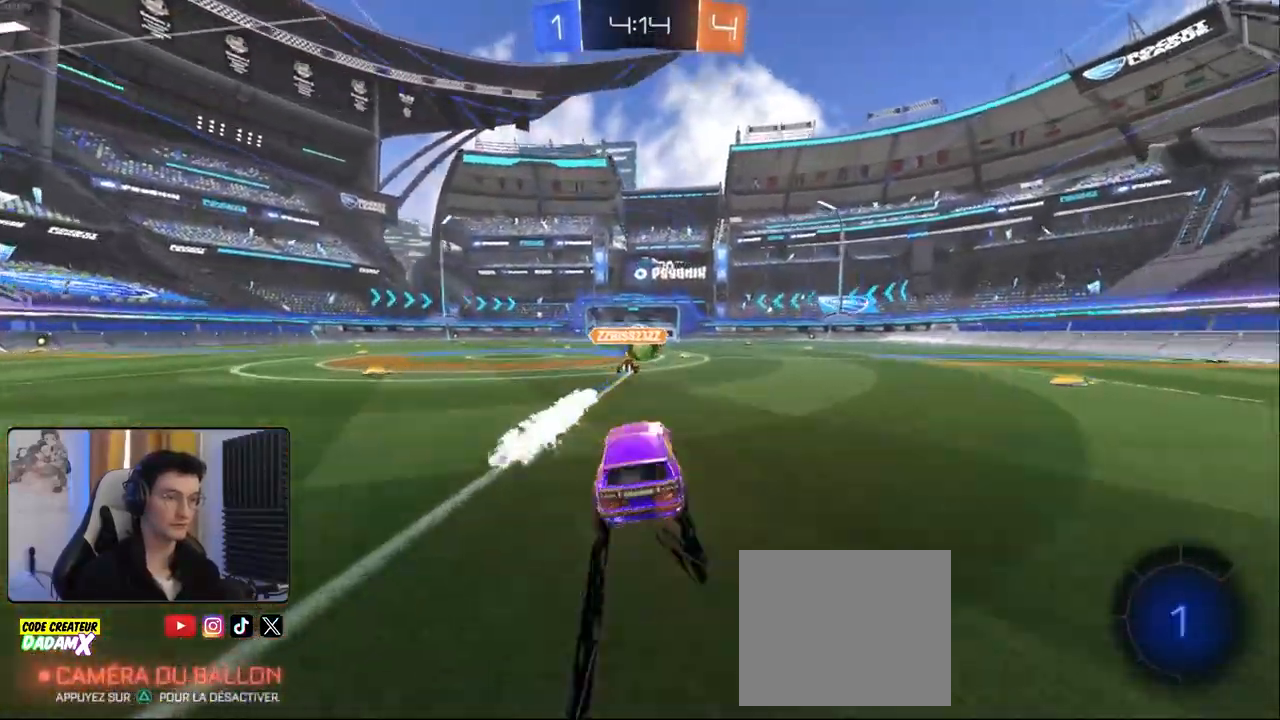
{"buttons": ["R2"], "left_stick": "right", "right_stick": "center", "events": [[133, "CROSS", "down"], [167, "L1", "down"], [167, "left_stick", "up-right"], [183, "CROSS", "up"], [267, "CROSS", "down"], [367, "CROSS", "up"], [383, "left_stick", "right"], [483, "L1", "up"]]}
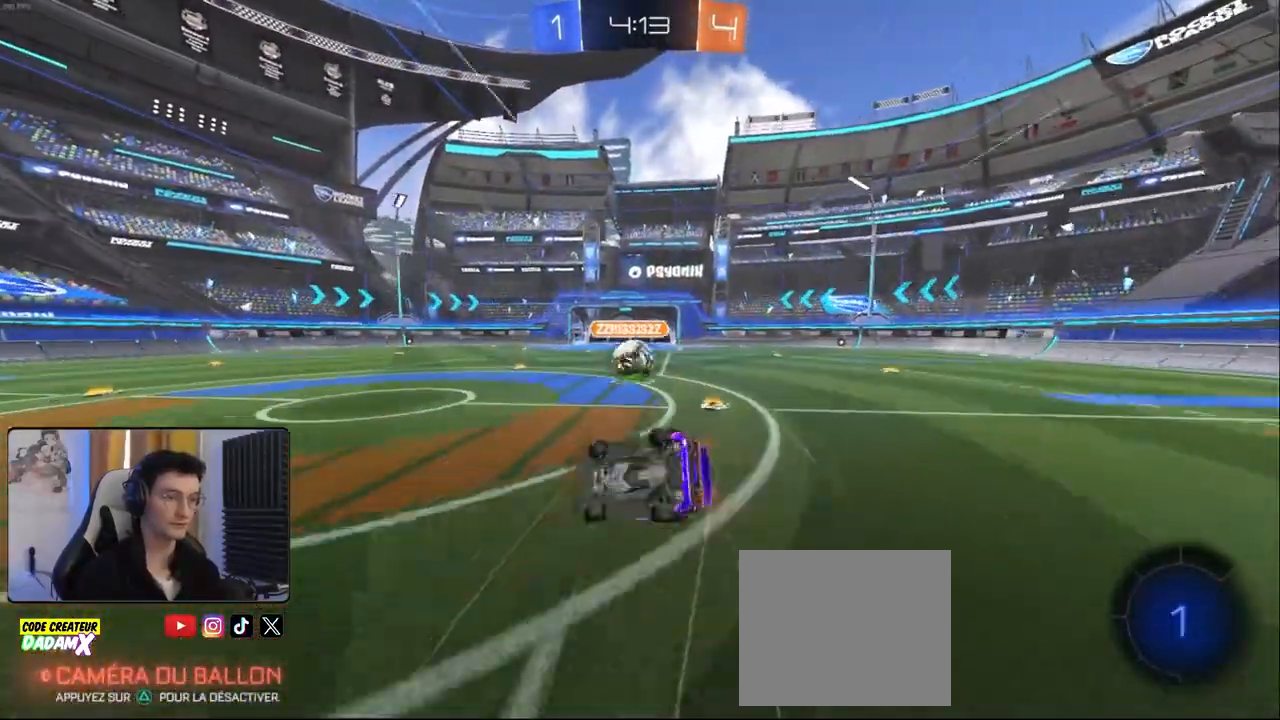
{"buttons": ["R2"], "left_stick": "right", "right_stick": "center", "events": [[83, "left_stick", "center"], [483, "left_stick", "right"]]}
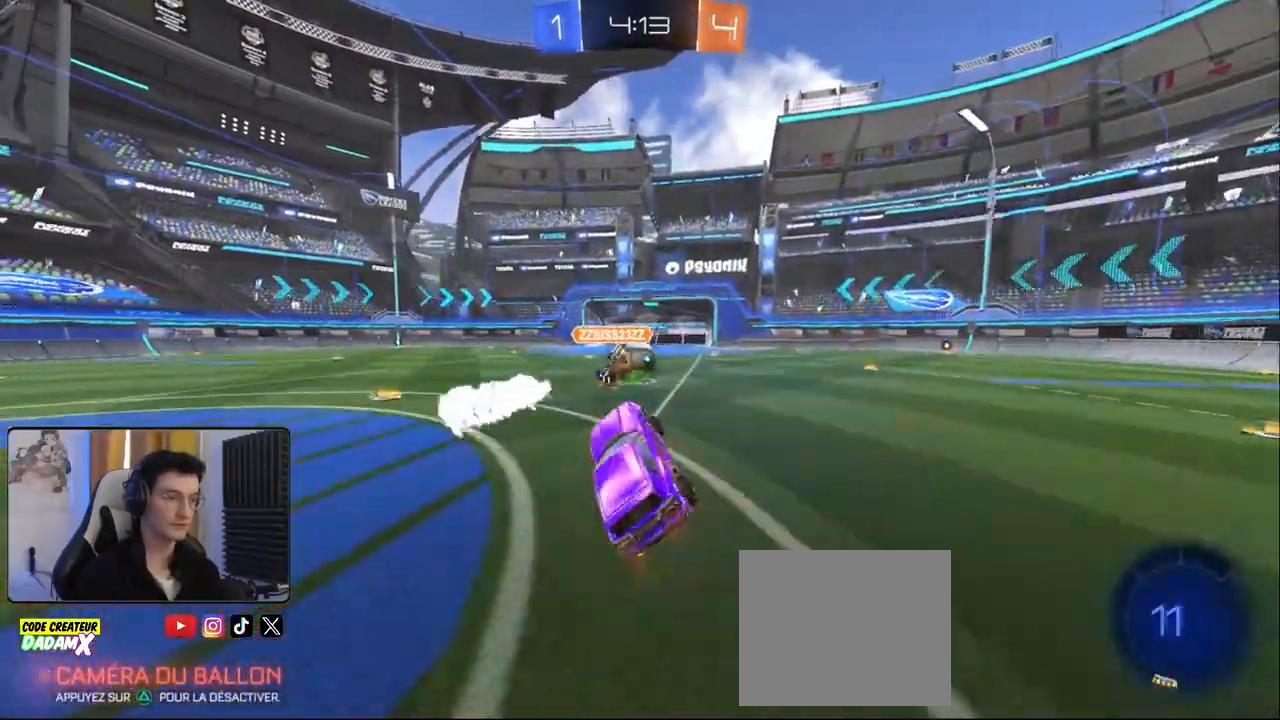
{"buttons": ["R2"], "left_stick": "center", "right_stick": "center", "events": [[183, "left_stick", "center"], [250, "R1", "down"], [467, "R1", "up"]]}
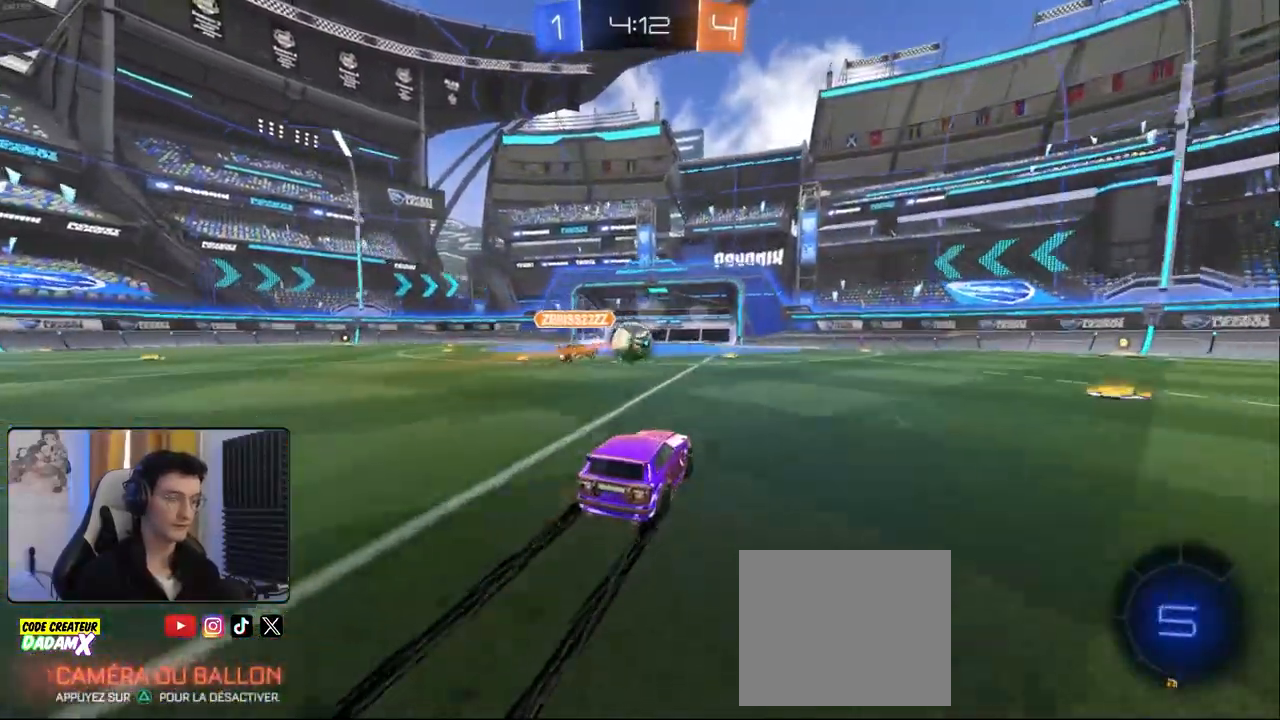
{"buttons": ["R2"], "left_stick": "center", "right_stick": "center", "events": [[117, "left_stick", "right"], [217, "left_stick", "center"], [283, "left_stick", "left"], [483, "left_stick", "center"]]}
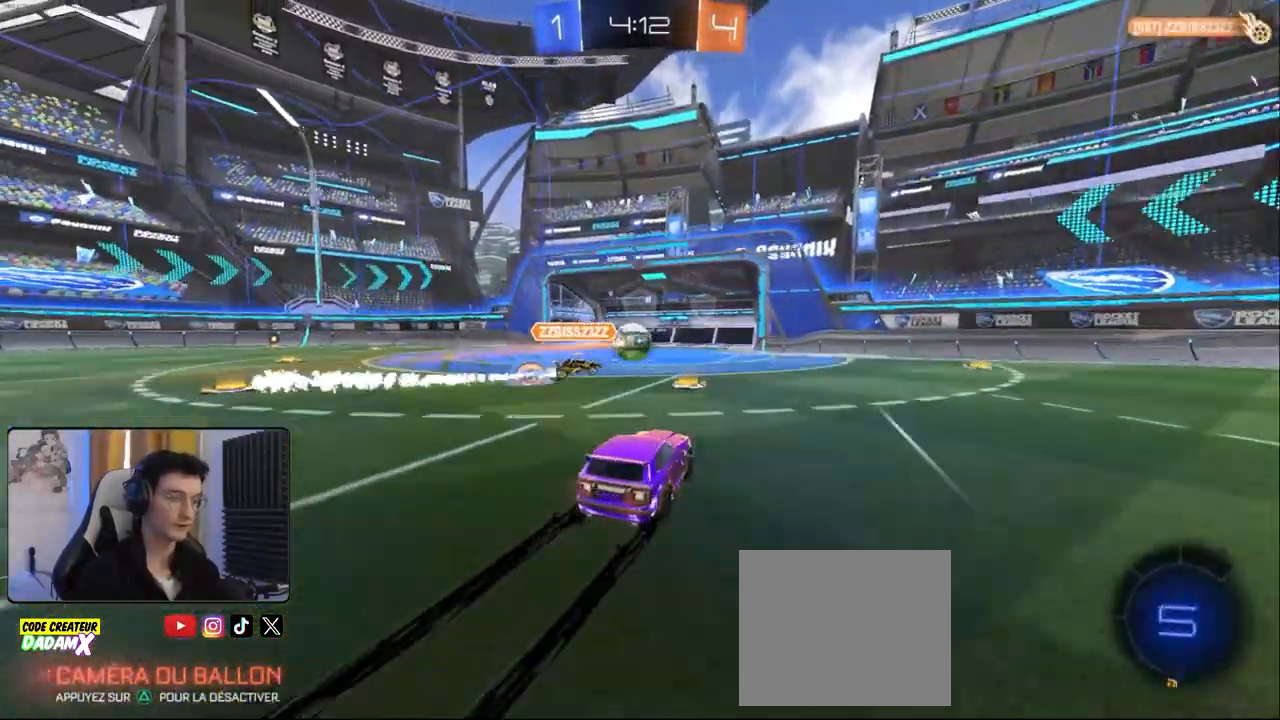
{"buttons": [], "left_stick": "center", "right_stick": "center", "events": [[367, "left_stick", "down-left"], [433, "left_stick", "center"], [450, "R2", "up"]]}